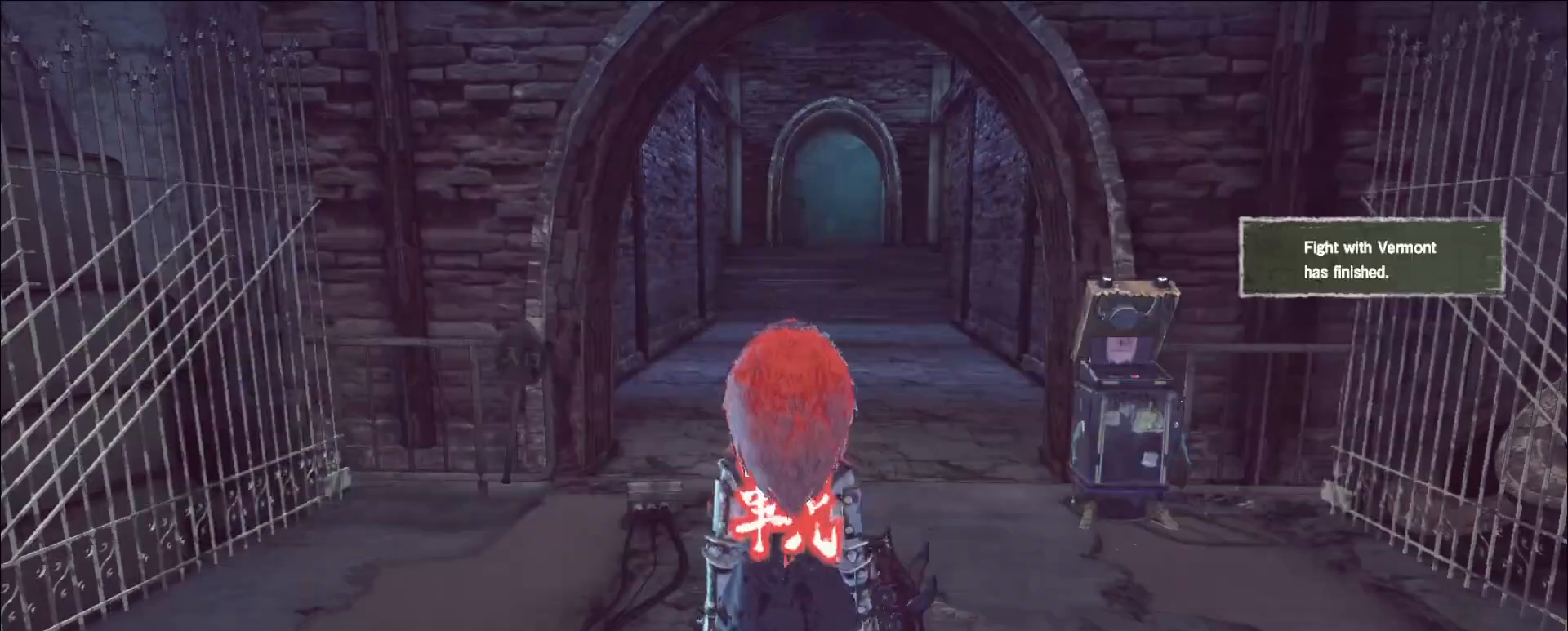
Gameplay with keyboard and mouse; each line is a JSON object with the keys and mouse buttons held at the frame after it. "events" lists presses ("down") and releases ("up") of "1", "2", "3", "4", "5", "a", "alt", "b", "c", "ctrl", "d", "e", "f", "g", "q", "r", "s", "shift", "space", "t", "tab", "v", "w", "x", "z", "mouse_left", "mouse_wheel", "mouse_right", "mouse_mb4" and "mouse_mb5" between this image and that frame as [ms after this image, input, new state], when the widget could be followed in between. "mouse_left", "mouse_wheel", "mouse_right", "mouse_mb4", "mouse_mb5" = the "left", "wheel", "right", "mb4", "mb5" buttons of the "mouse" list. No other keys are recorded. "wheel" means that the mouse wheel is clicked or scrolled. Not read: mouse_move.
{"keys": ["w"], "mouse": [], "events": [[40, "ctrl", "down"], [200, "ctrl", "up"]]}
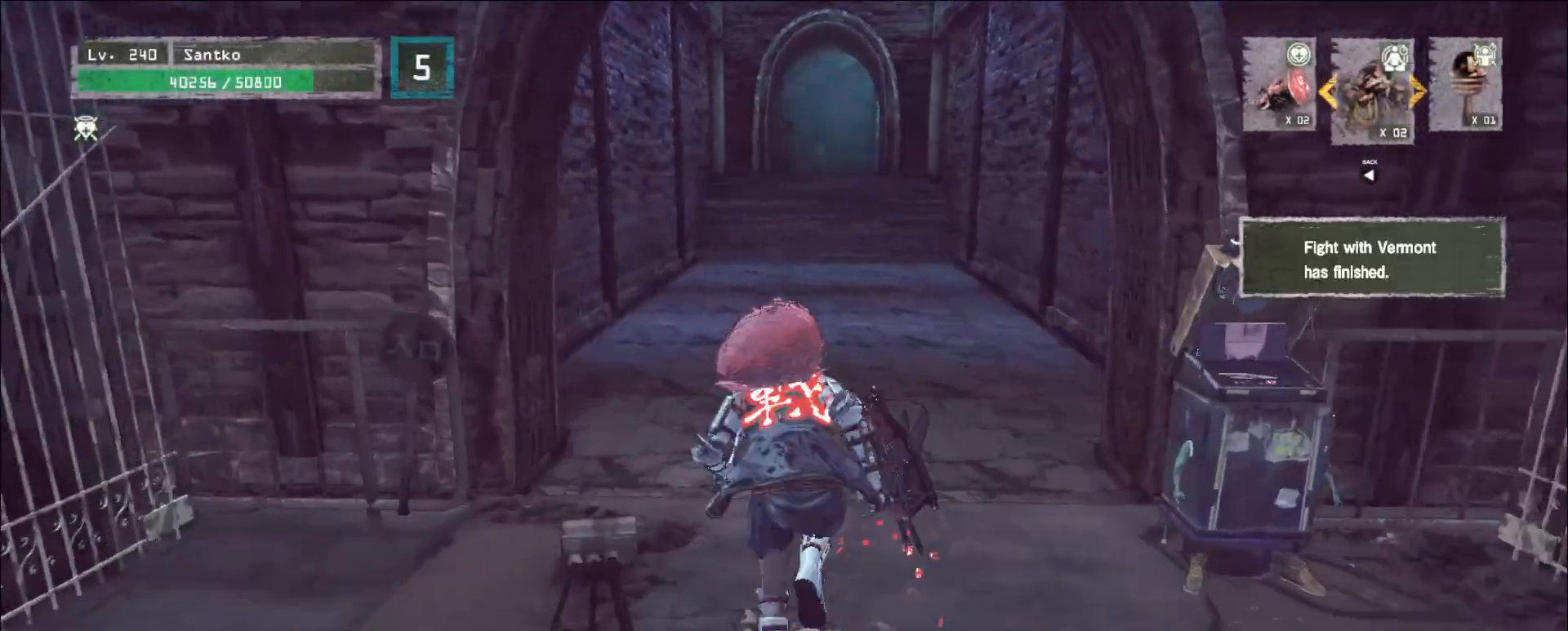
{"keys": ["w"], "mouse": [], "events": []}
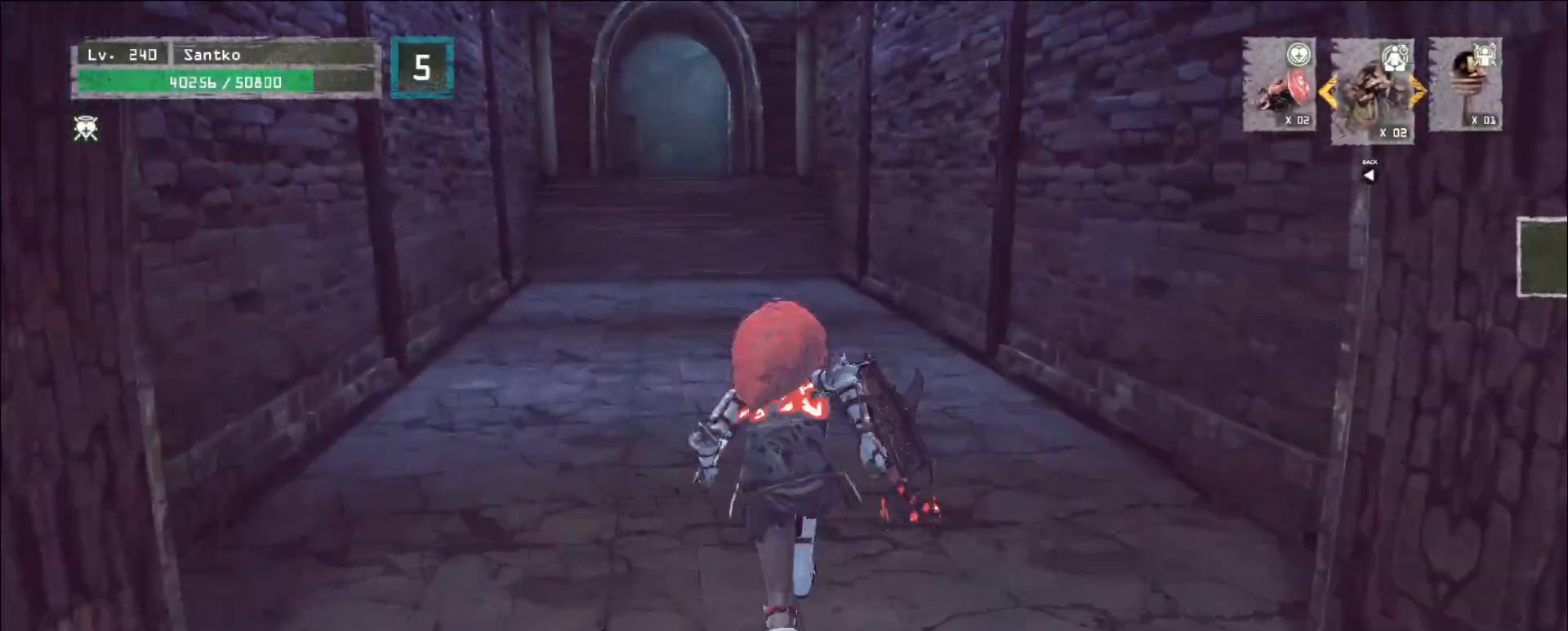
{"keys": ["w"], "mouse": [], "events": []}
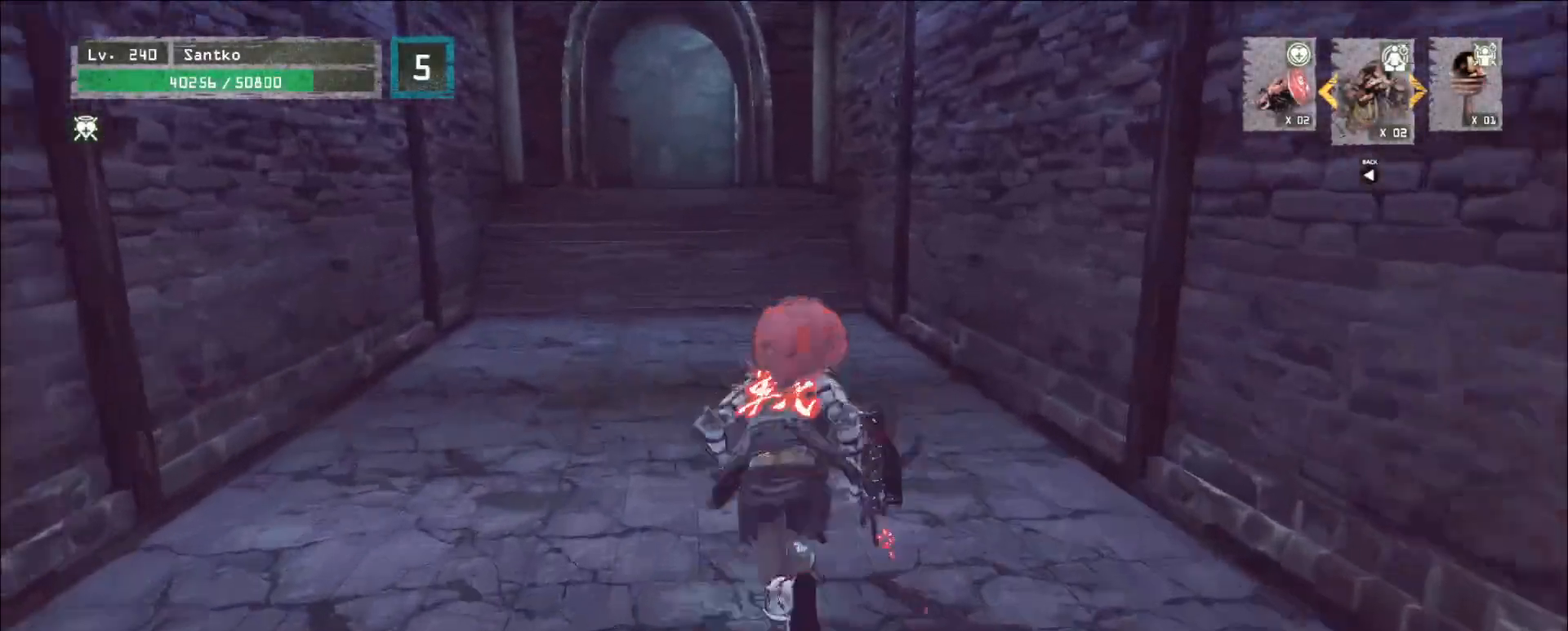
{"keys": ["w"], "mouse": [], "events": [[80, "2", "down"], [120, "2", "up"], [200, "2", "down"], [280, "2", "up"]]}
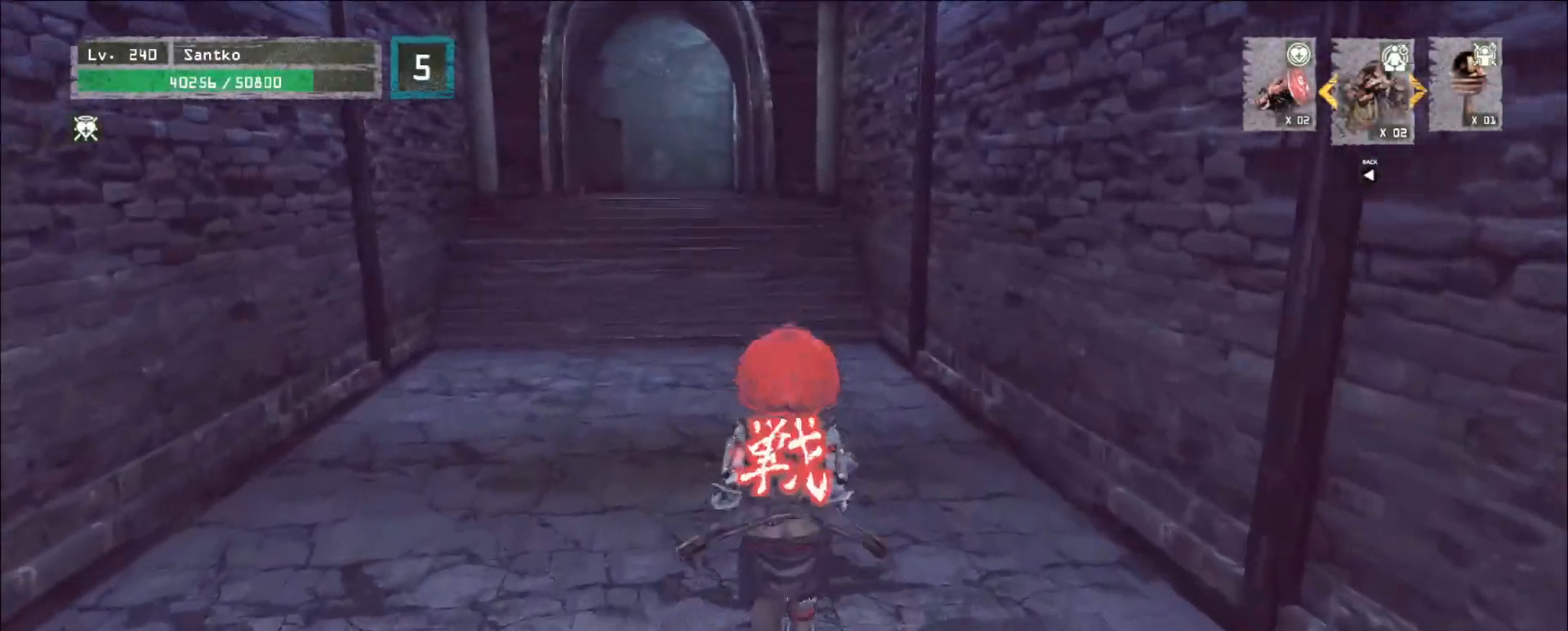
{"keys": ["2", "w"], "mouse": [], "events": [[40, "ctrl", "down"], [160, "ctrl", "up"], [440, "2", "down"]]}
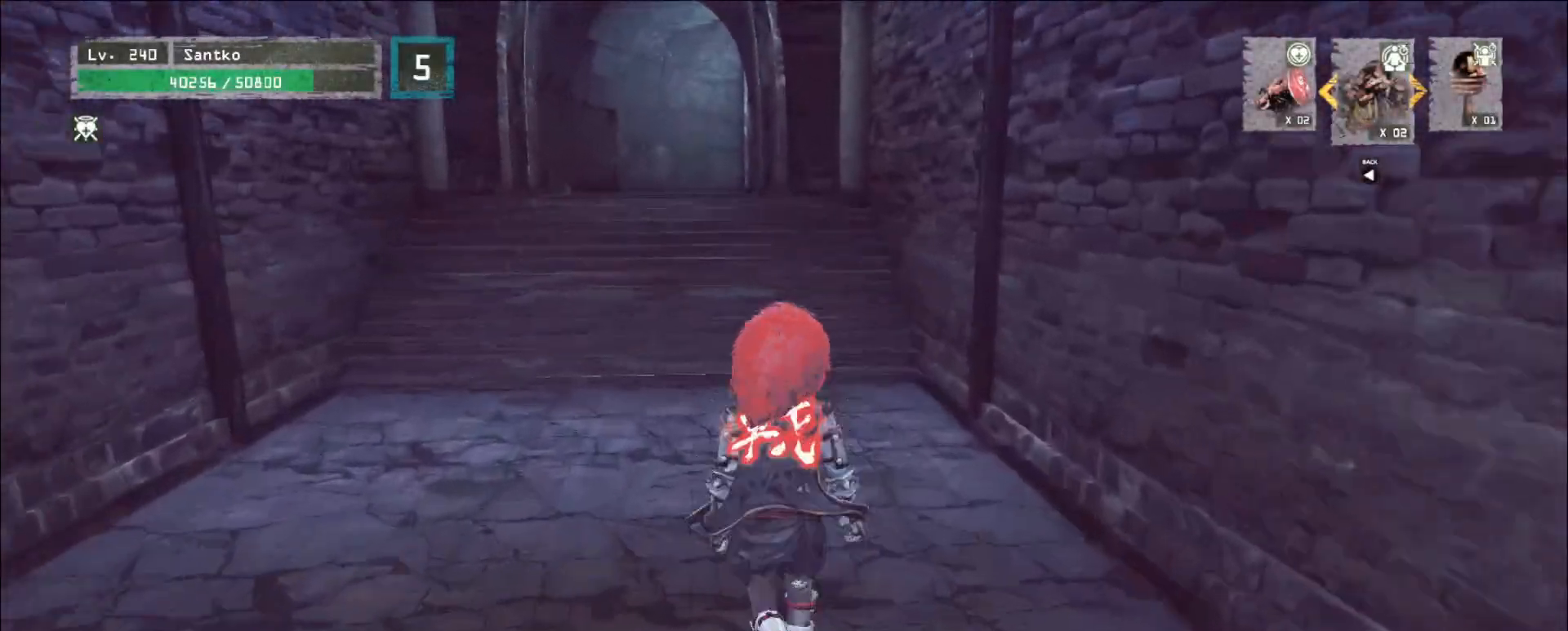
{"keys": ["w"], "mouse": [], "events": [[40, "2", "up"], [160, "ctrl", "down"], [400, "ctrl", "up"]]}
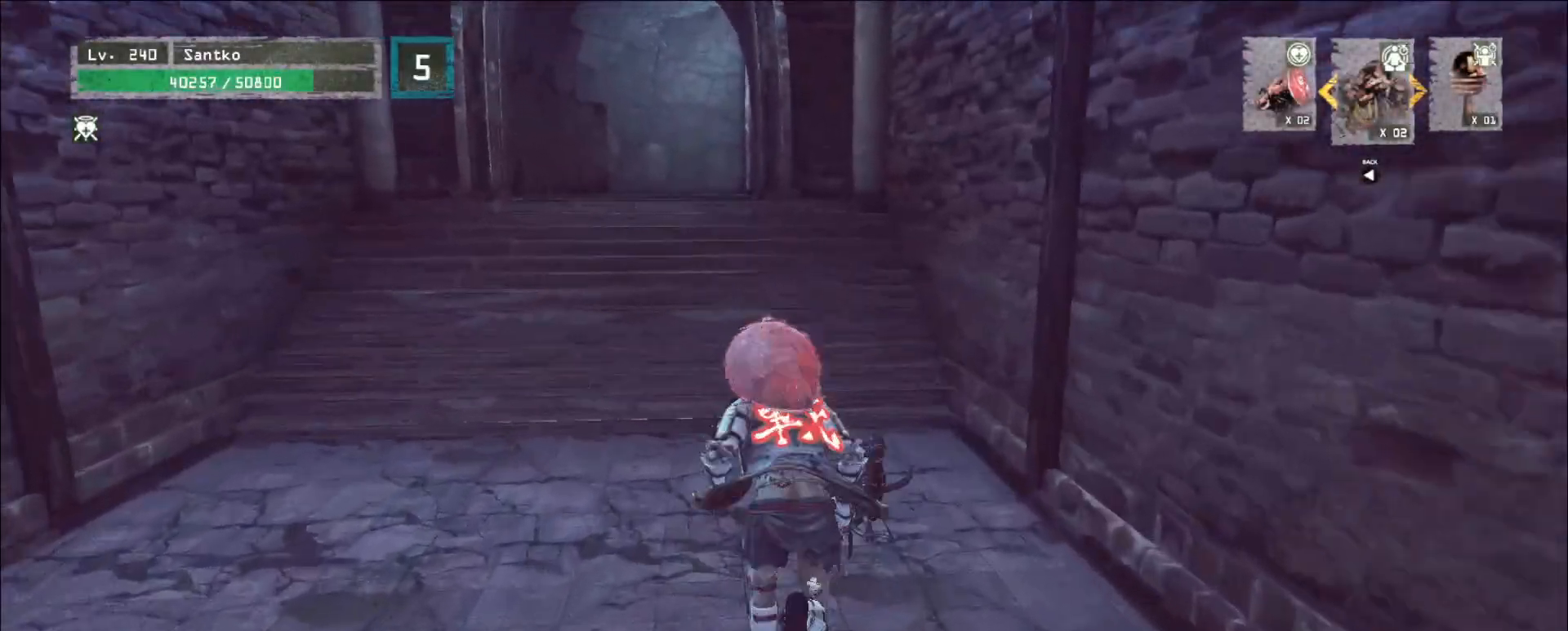
{"keys": ["w"], "mouse": [], "events": []}
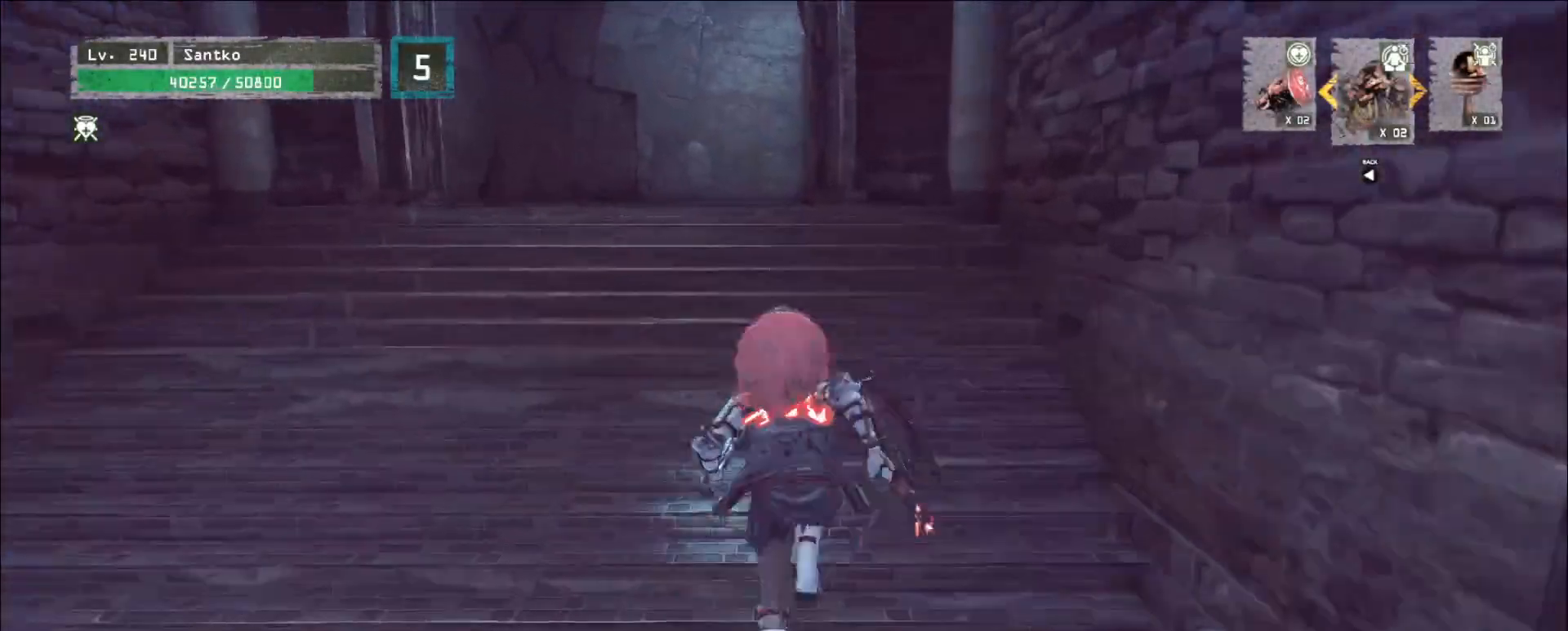
{"keys": ["w"], "mouse": [], "events": [[280, "a", "down"], [320, "a", "up"]]}
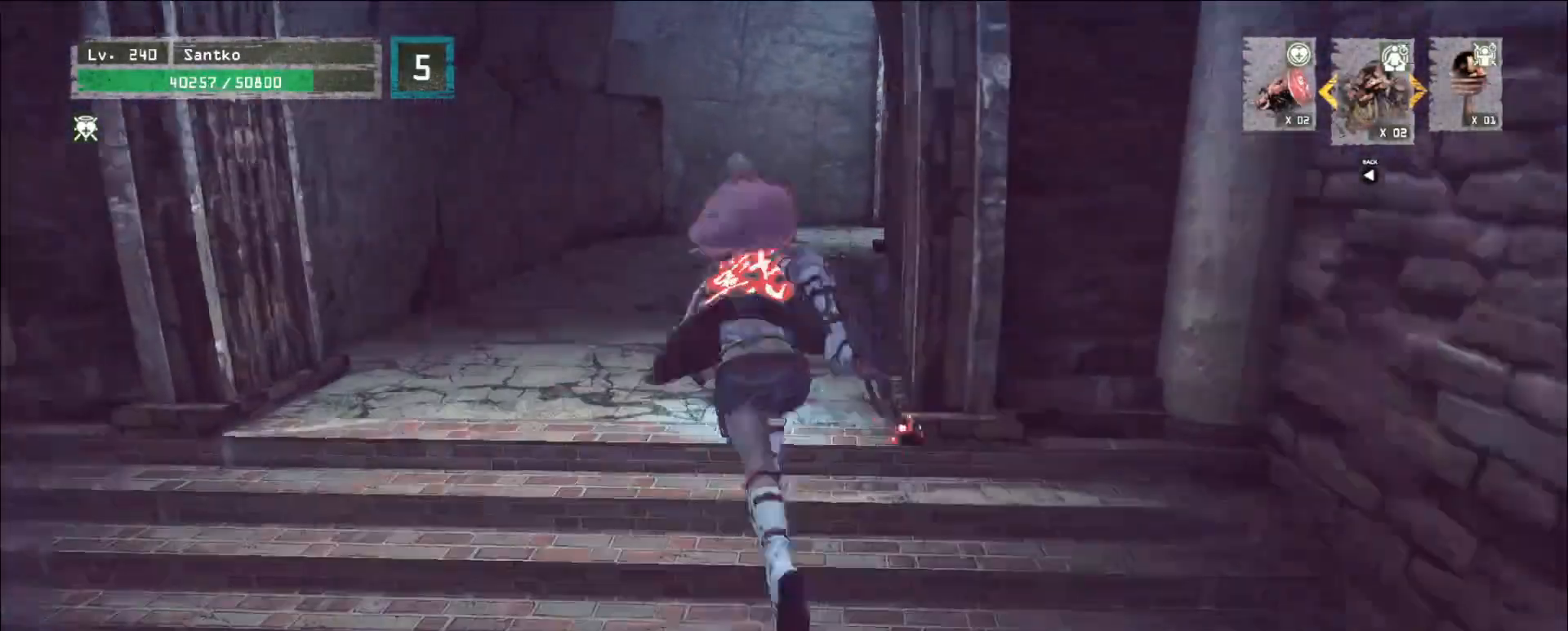
{"keys": ["w"], "mouse": [], "events": []}
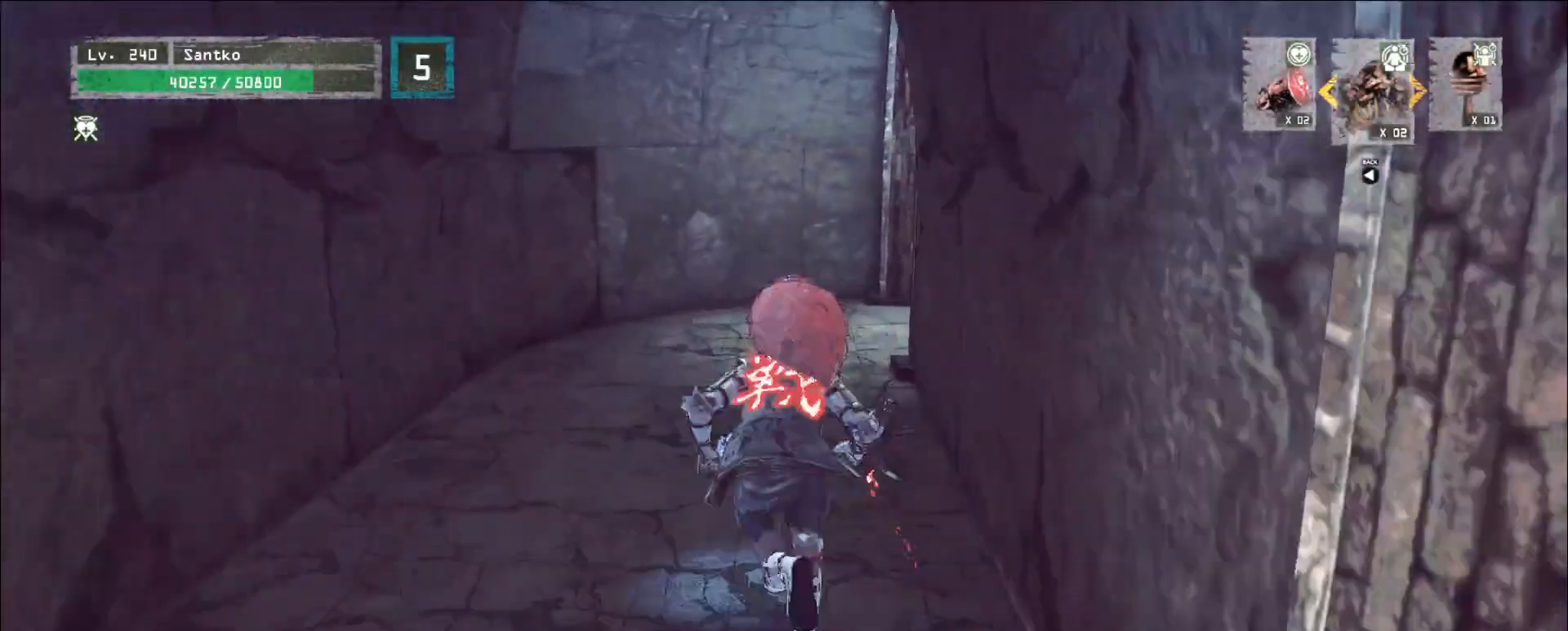
{"keys": ["w"], "mouse": [], "events": []}
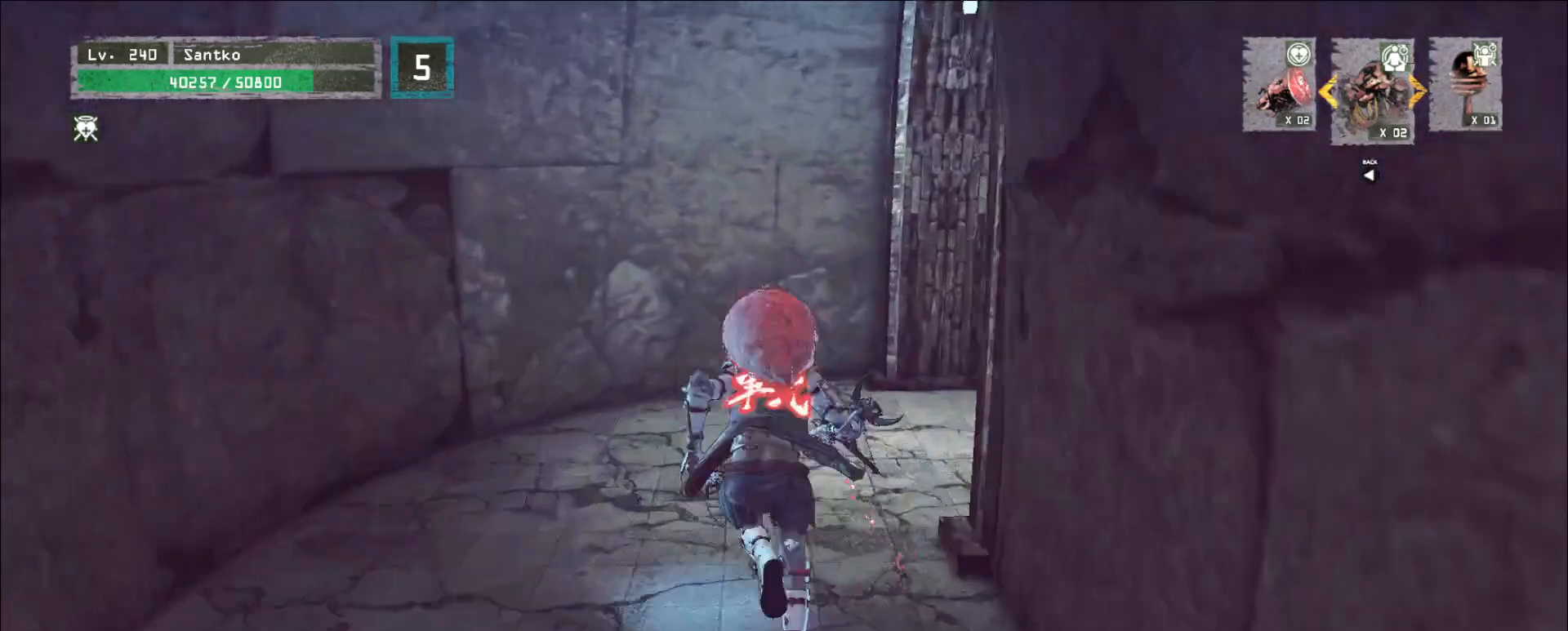
{"keys": ["w"], "mouse": [], "events": []}
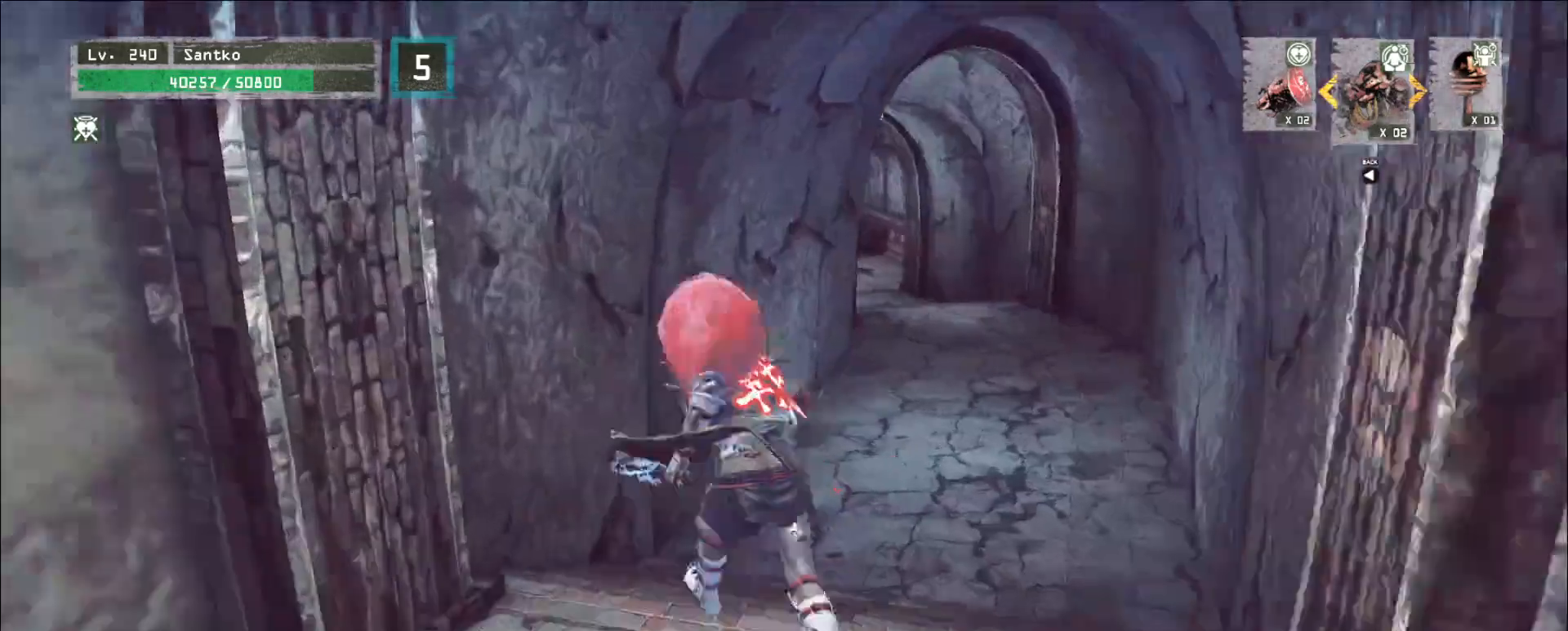
{"keys": ["w"], "mouse": [], "events": []}
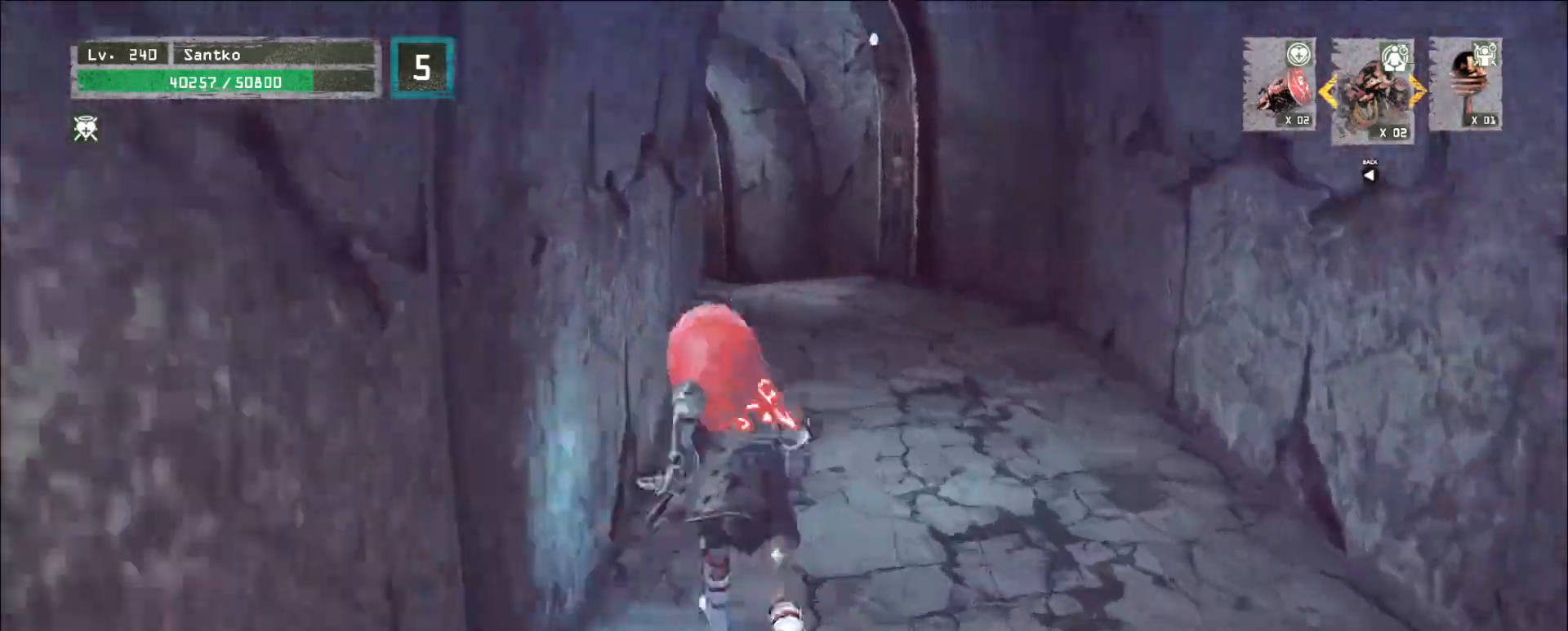
{"keys": ["w"], "mouse": [], "events": []}
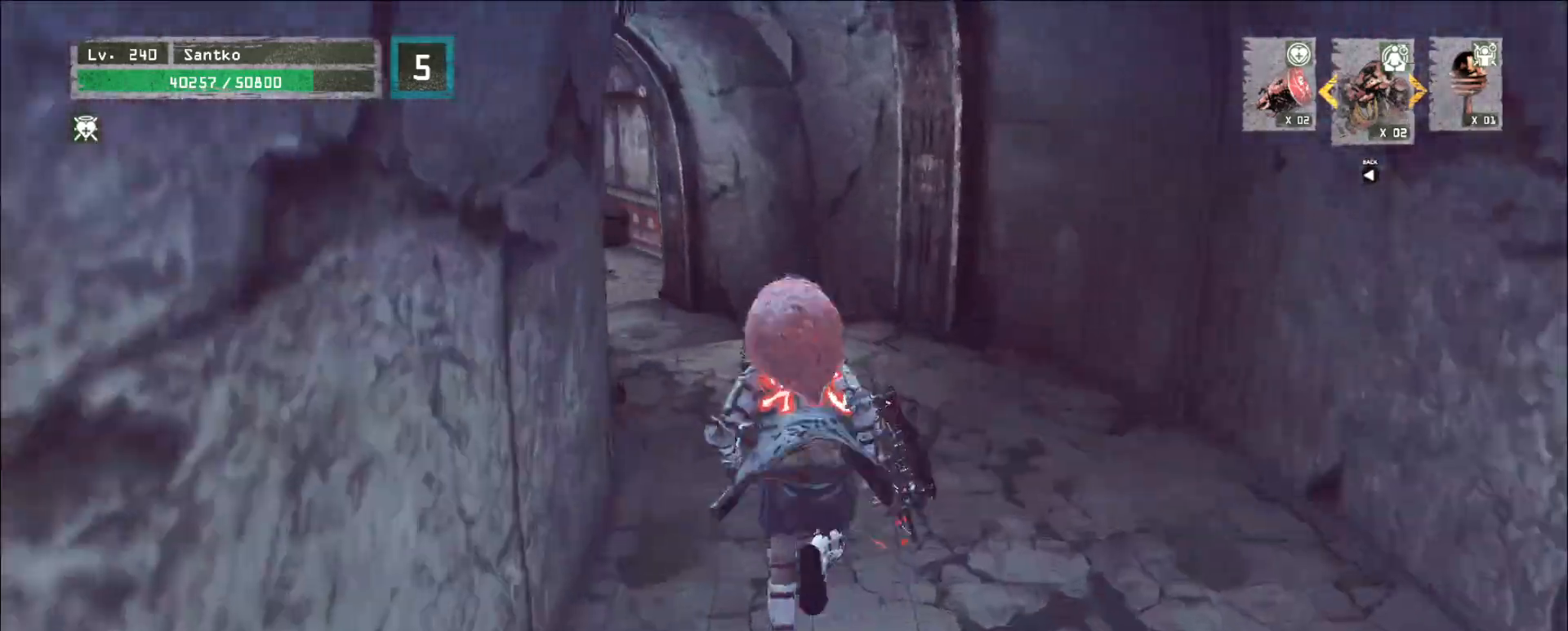
{"keys": ["w"], "mouse": [], "events": []}
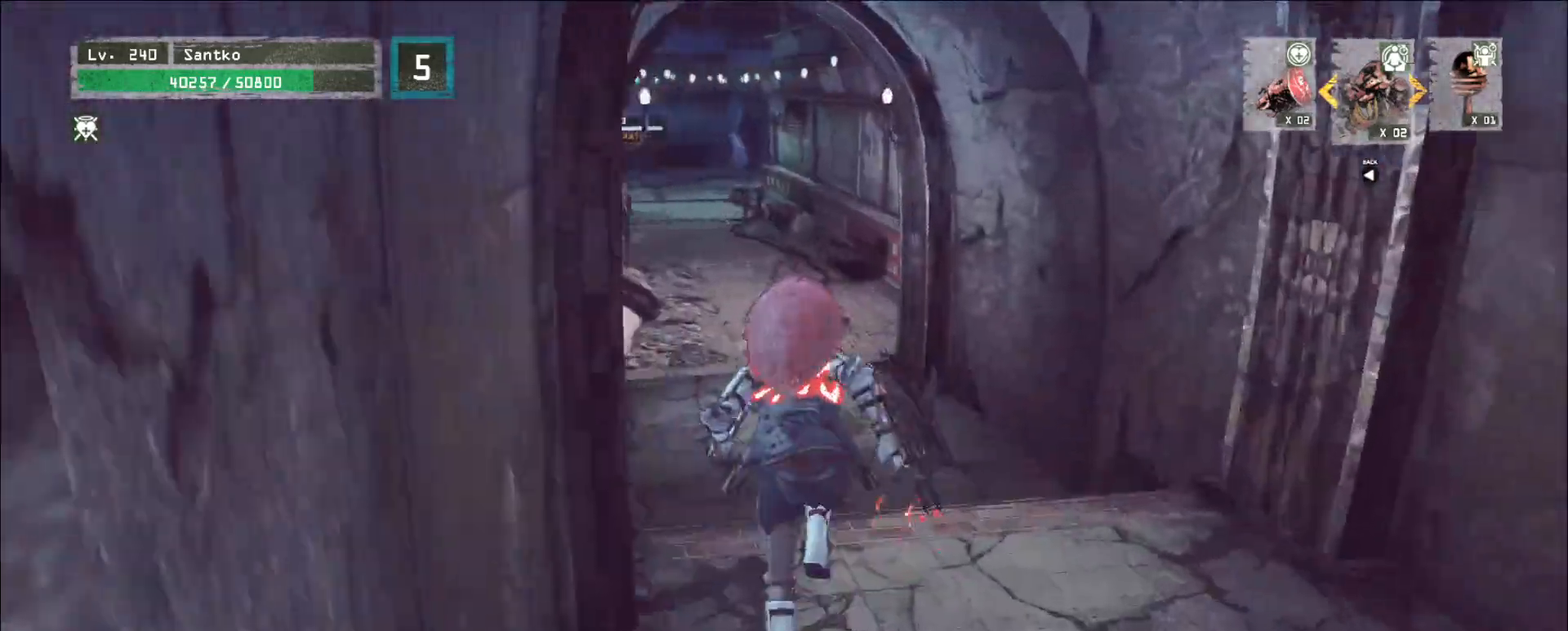
{"keys": ["w"], "mouse": [], "events": []}
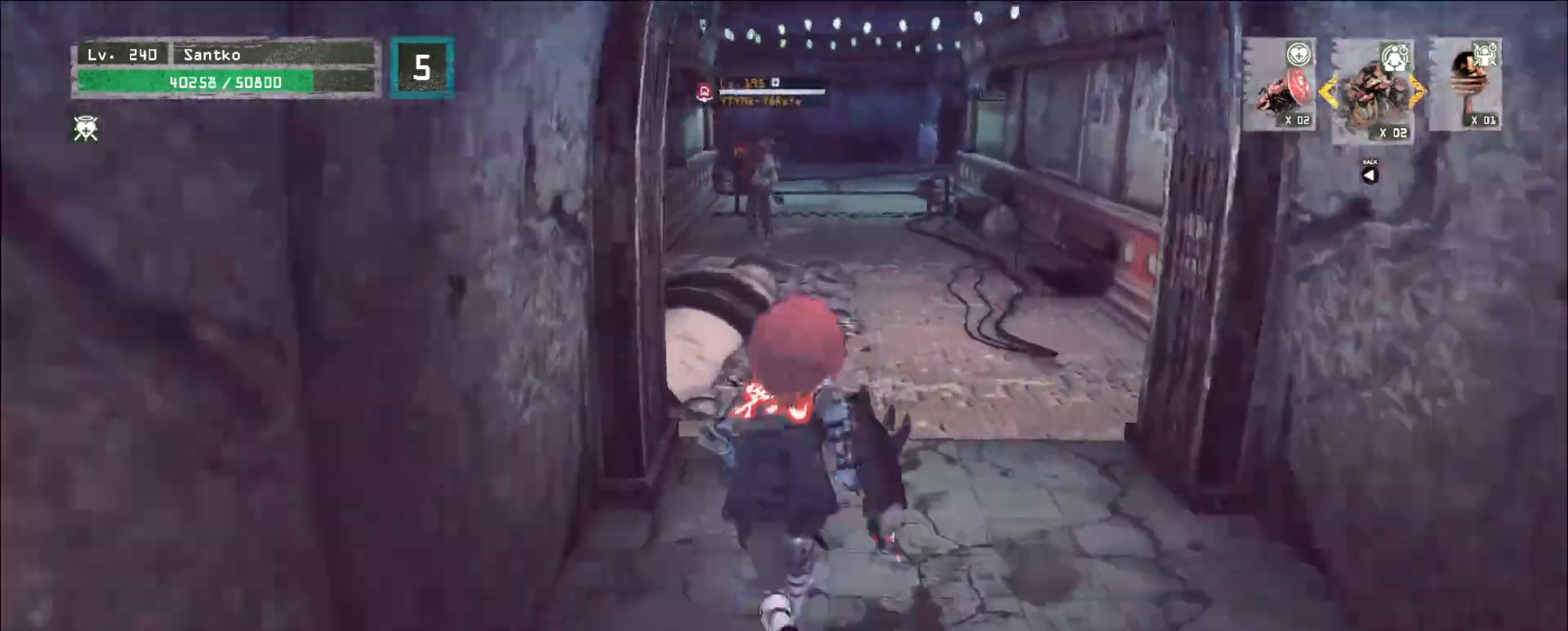
{"keys": ["w"], "mouse": [], "events": []}
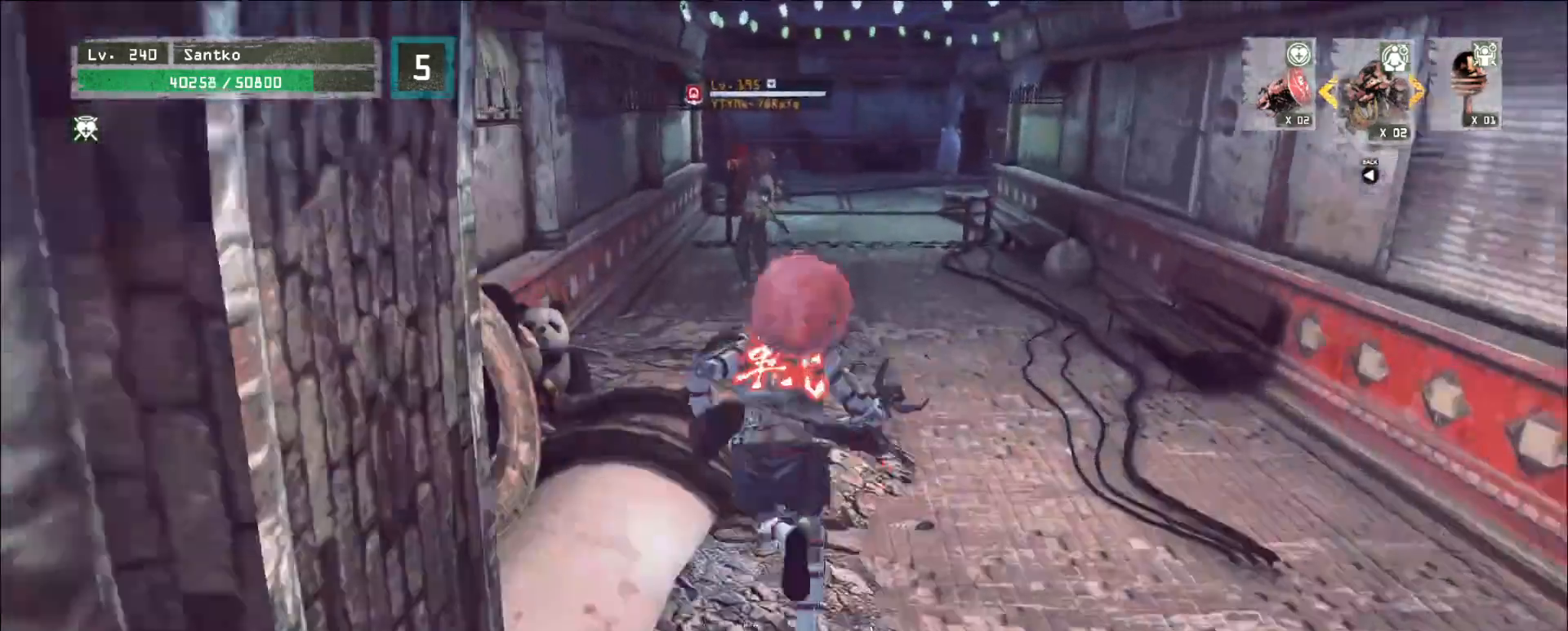
{"keys": [], "mouse": [], "events": [[480, "w", "up"]]}
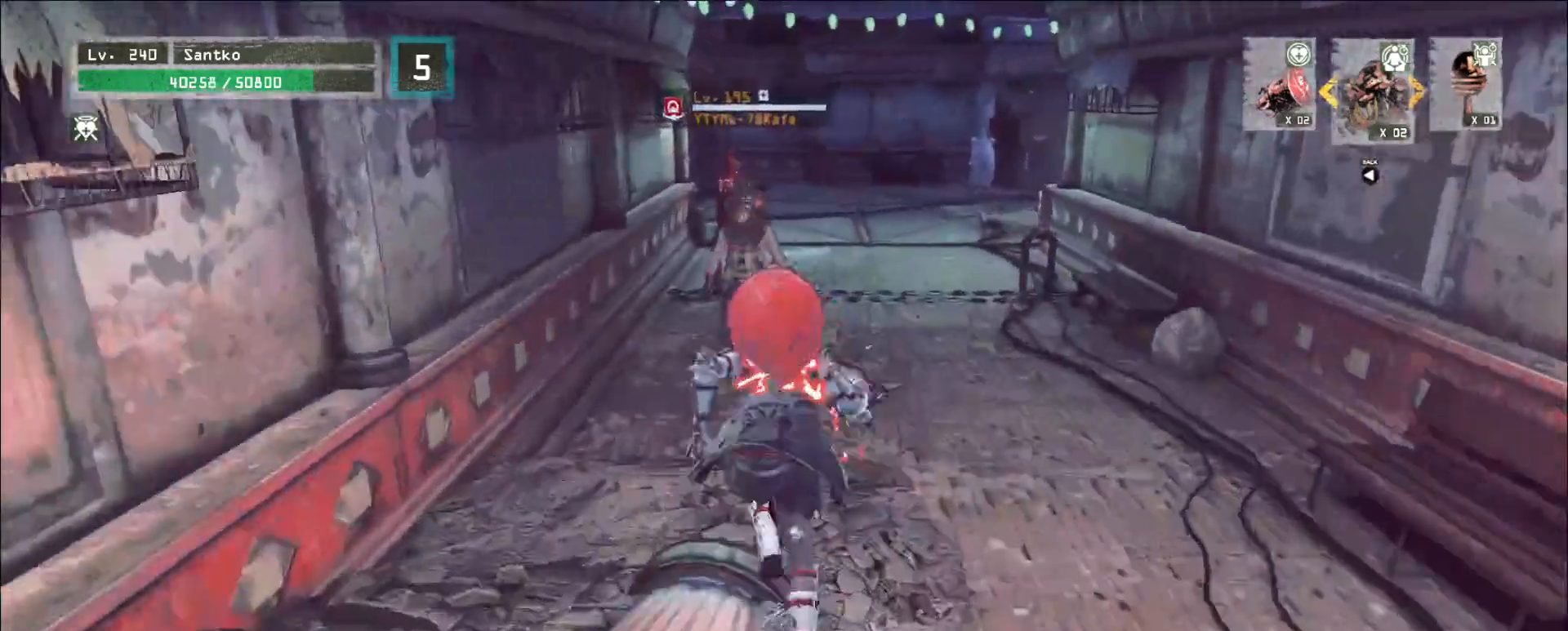
{"keys": ["s"], "mouse": [], "events": [[120, "s", "down"], [240, "ctrl", "down"], [360, "ctrl", "up"]]}